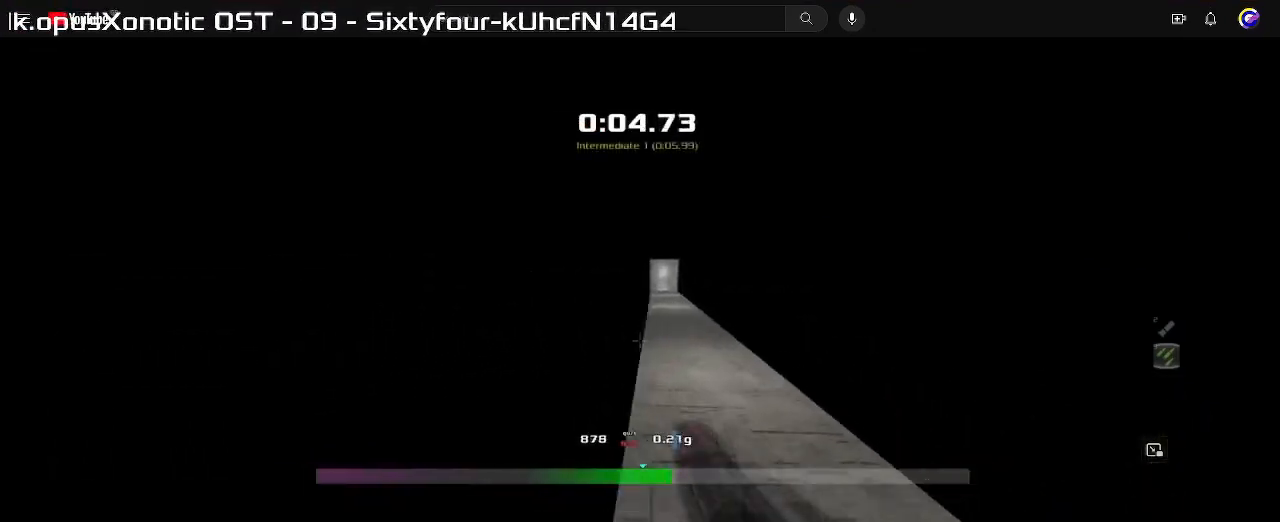
Gameplay with keyboard; each line is a JSON object with the keys held at the frame after it. "events" lists presses ("down") and releases ("up") of "down", "left", "right" and "up" between this image and that frame as [ms after this image, input, new state], when the widget could be followed in between. No other keys are recorded. Mouse input is not recorded. Not read: other_keys.
{"keys": ["left", "up"], "events": [[33, "left", "up"], [167, "left", "down"]]}
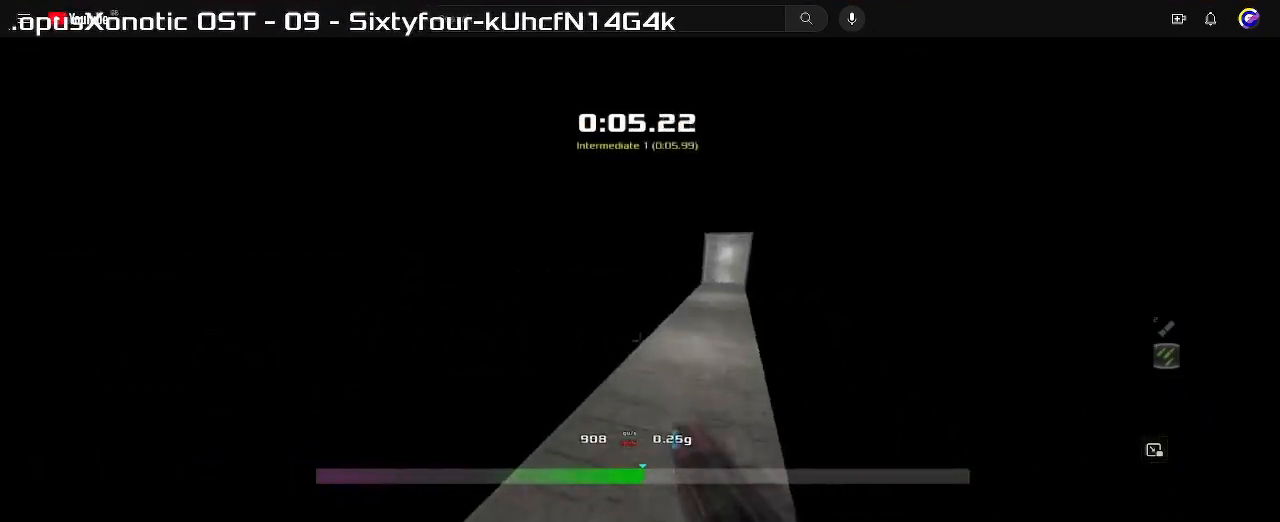
{"keys": ["left", "up"], "events": []}
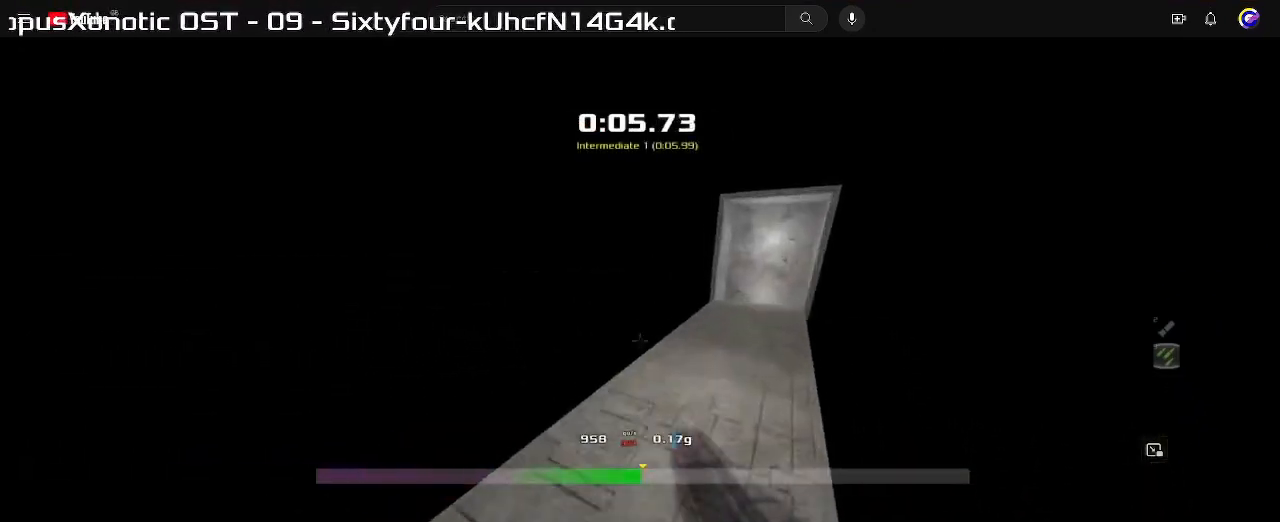
{"keys": ["left", "up"], "events": [[100, "left", "up"], [333, "left", "down"]]}
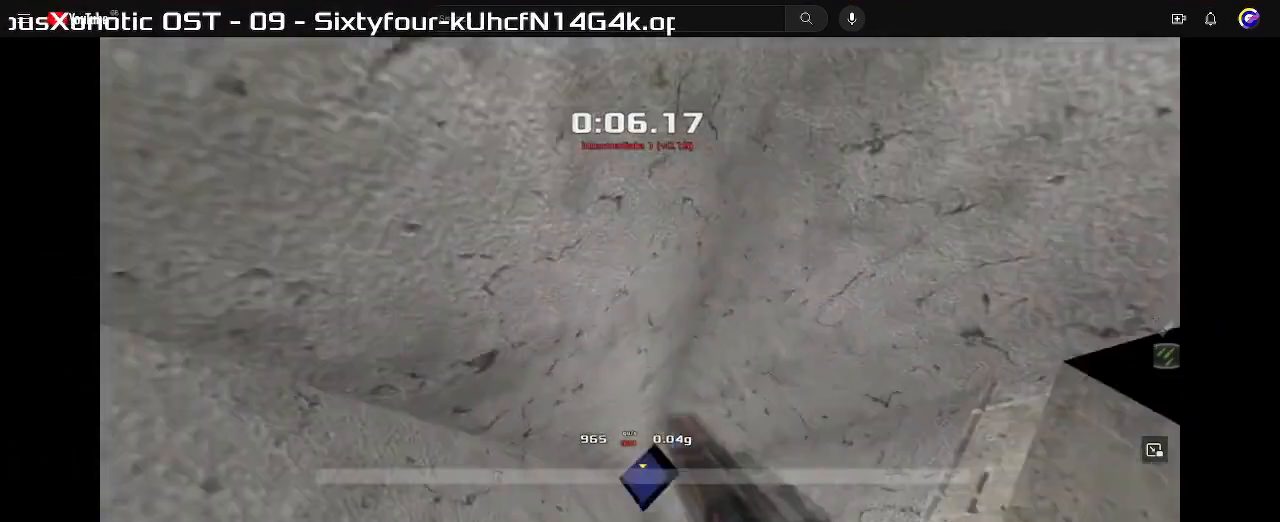
{"keys": [], "events": [[33, "up", "up"], [300, "left", "up"]]}